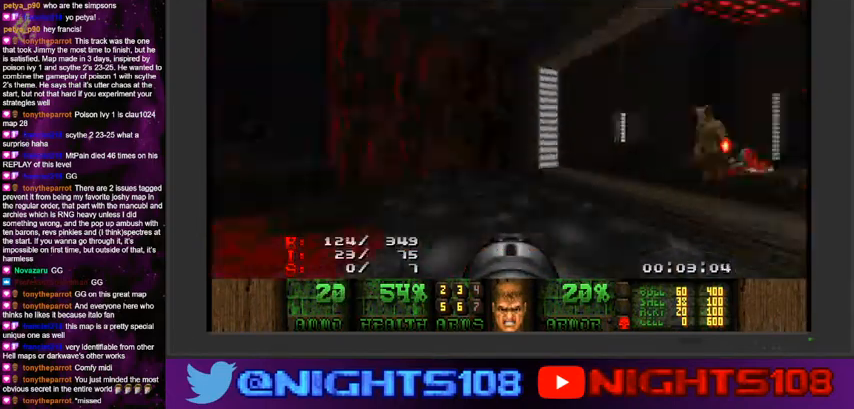
Gameplay with keyboard and mouse; each line is a JSON object with the keys and mouse buttons held at the frame after it. "events" lists presses ("down") and releases ("up") of "1", "2", "3", "4", "5", "6", "7", "8", "9", "a", "caps_lock", "ctrl", "d", "e", "escape", "f", "q", "r", "s", "shift", "space", "t", "tab", "tilde", "w", "mouse_left", "mouse_wheel" and "mouse_right" between this image and that frame as [ms after this image, input, new state], when the widget could be followed in between. "mouse_left", "mouse_wheel", "mouse_right" = the "left", "wheel", "right" buttons of the "mouse" list. No other keys are recorded. "wheel" means that the mouse wheel is clicked or scrolled. Mouse movement is not recorded.
{"keys": [], "mouse": [], "events": [[67, "d", "up"], [134, "s", "down"], [200, "s", "up"]]}
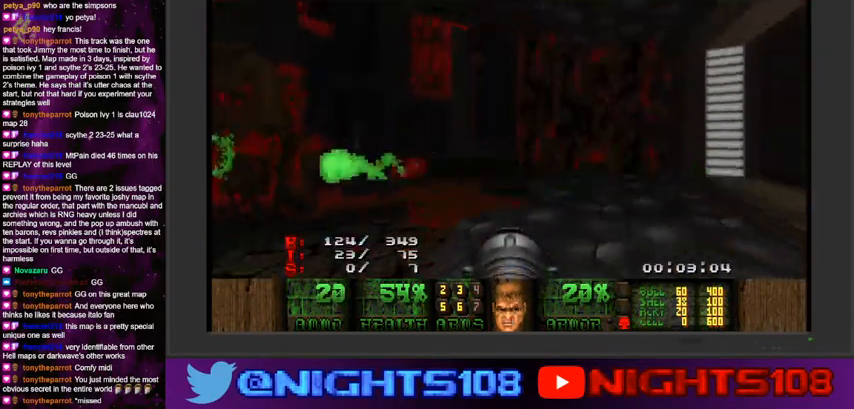
{"keys": ["a"], "mouse": [], "events": [[200, "d", "down"], [267, "d", "up"], [334, "w", "down"], [400, "a", "down"], [500, "w", "up"]]}
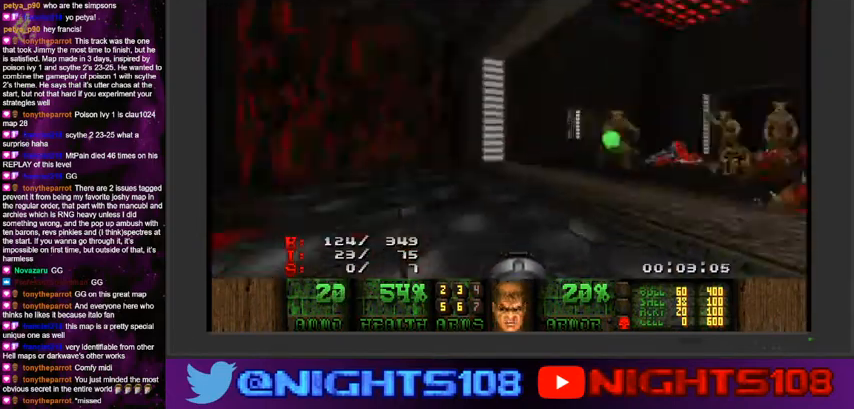
{"keys": ["w"], "mouse": ["left"], "events": [[167, "mouse_left", "down"], [167, "s", "down"], [234, "a", "up"], [234, "s", "up"], [400, "w", "down"]]}
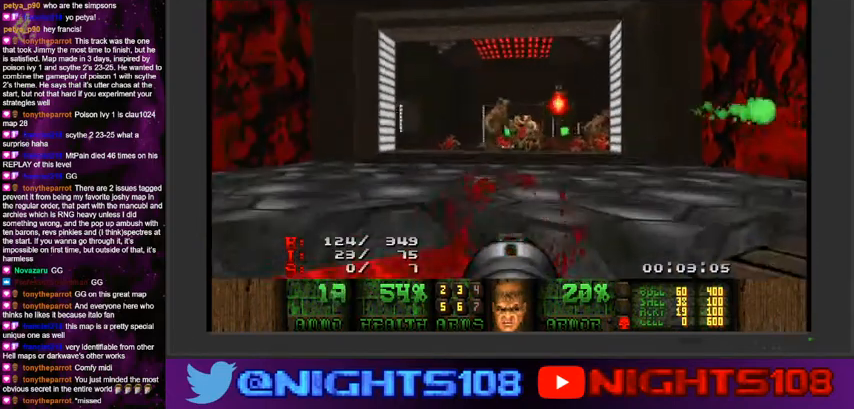
{"keys": [], "mouse": ["left"], "events": [[167, "w", "up"]]}
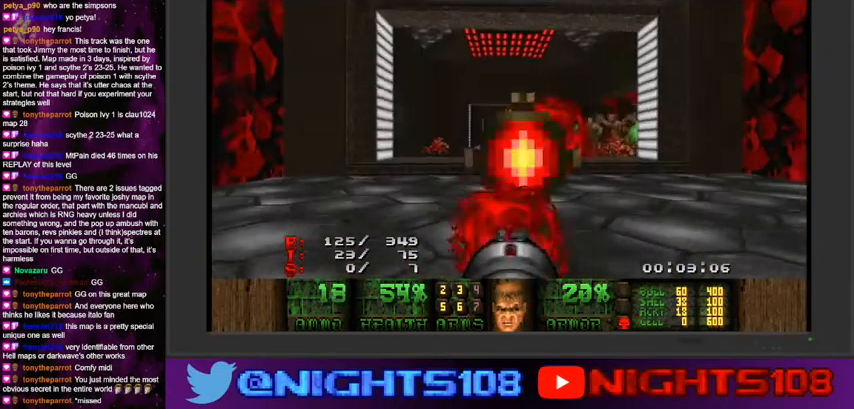
{"keys": [], "mouse": ["left"], "events": [[100, "w", "down"], [200, "w", "up"], [300, "a", "down"], [434, "a", "up"]]}
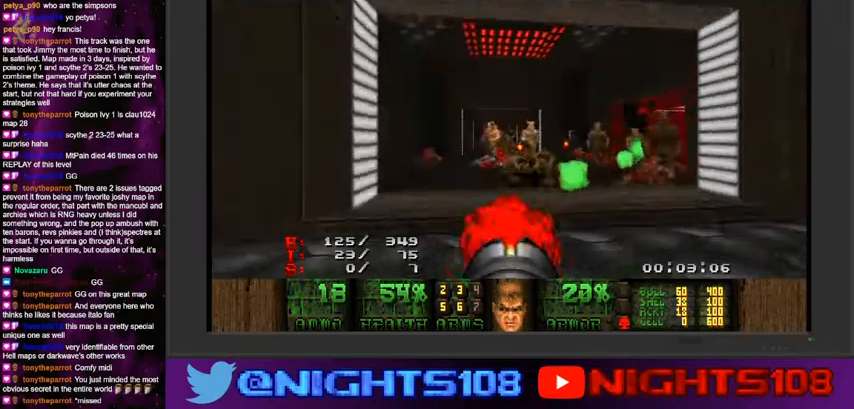
{"keys": [], "mouse": ["left"], "events": [[234, "w", "down"], [334, "w", "up"], [434, "w", "down"], [500, "w", "up"]]}
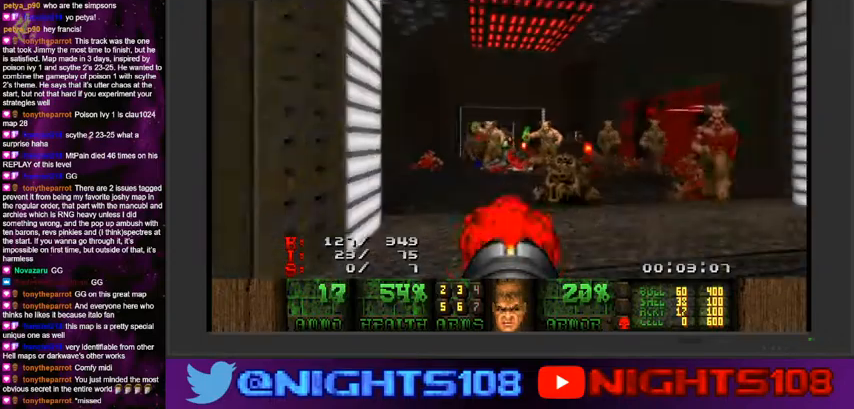
{"keys": [], "mouse": ["left"], "events": [[134, "d", "down"], [134, "s", "down"], [367, "s", "up"], [434, "d", "up"]]}
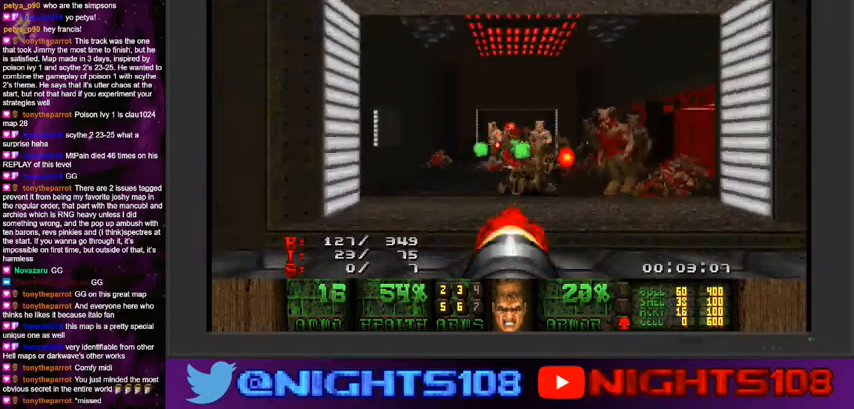
{"keys": [], "mouse": ["left"], "events": [[67, "w", "down"], [167, "w", "up"], [400, "a", "down"], [500, "a", "up"]]}
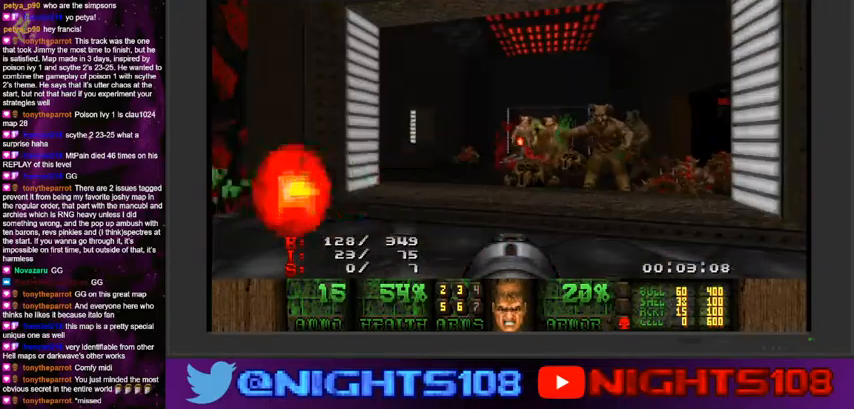
{"keys": ["d"], "mouse": [], "events": [[34, "a", "down"], [200, "w", "down"], [234, "mouse_left", "up"], [300, "a", "up"], [367, "w", "up"], [400, "d", "down"]]}
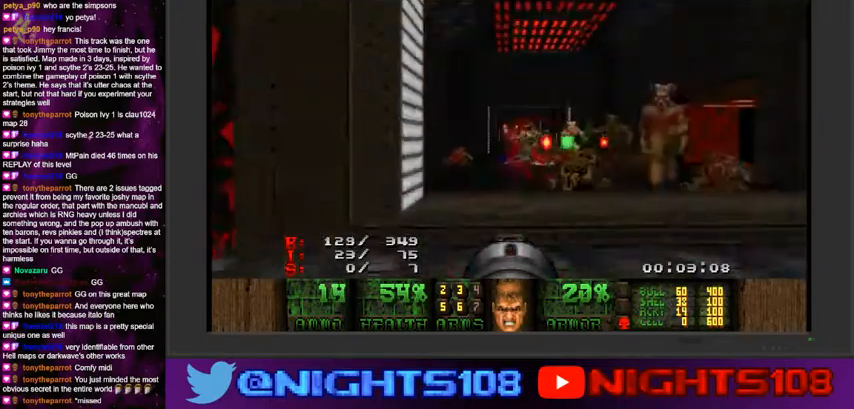
{"keys": ["a", "w"], "mouse": [], "events": [[34, "d", "up"], [34, "q", "down"], [134, "q", "up"], [200, "w", "down"], [434, "a", "down"]]}
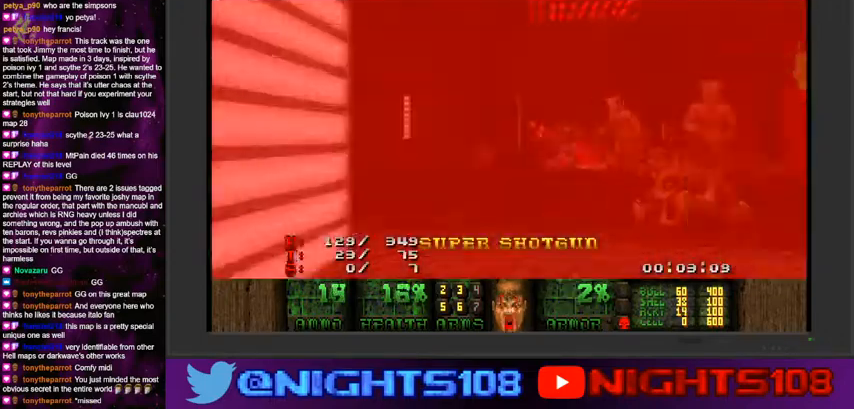
{"keys": ["a", "w"], "mouse": [], "events": [[100, "a", "up"], [300, "a", "down"]]}
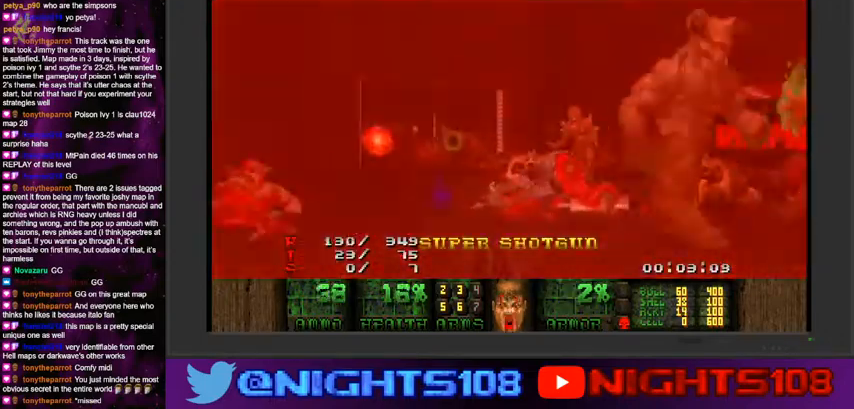
{"keys": ["a", "w"], "mouse": [], "events": [[34, "a", "up"], [100, "d", "down"], [334, "a", "down"], [367, "d", "up"]]}
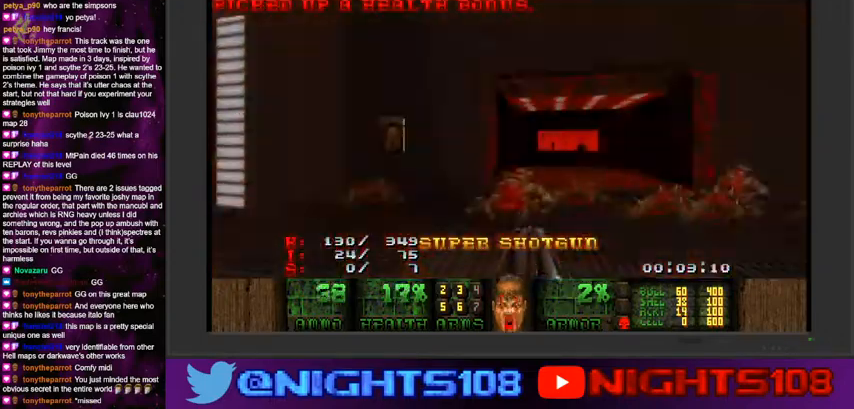
{"keys": ["a", "w"], "mouse": [], "events": [[34, "a", "up"], [34, "d", "down"], [434, "a", "down"], [500, "d", "up"]]}
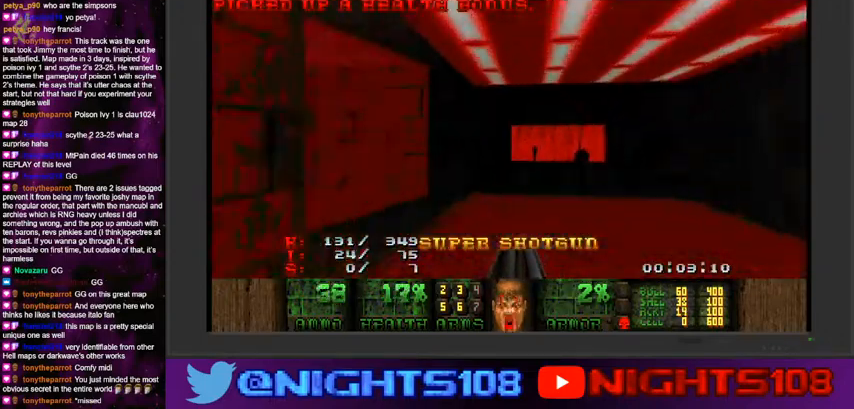
{"keys": ["a", "w"], "mouse": [], "events": [[134, "a", "up"], [200, "a", "down"]]}
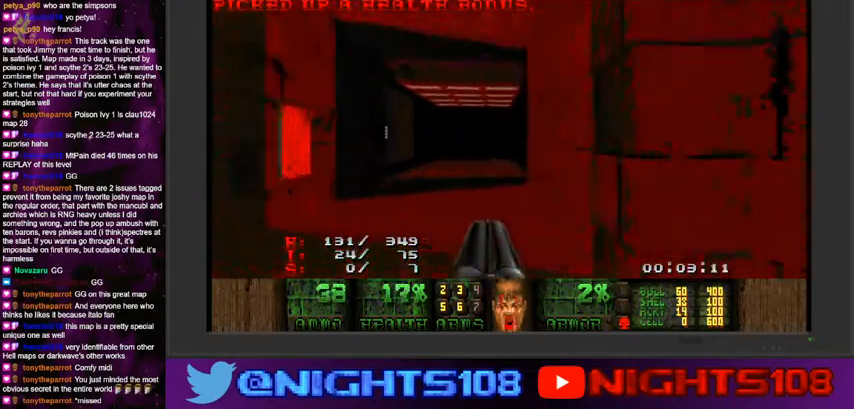
{"keys": ["d", "w"], "mouse": [], "events": [[200, "a", "up"], [400, "d", "down"]]}
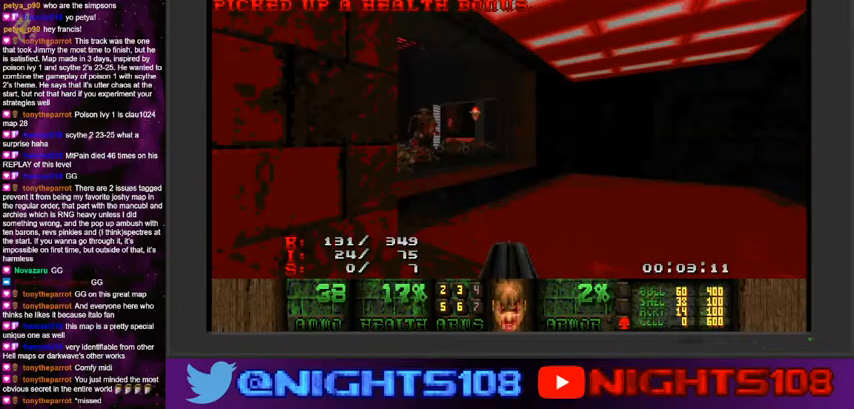
{"keys": ["a", "w"], "mouse": [], "events": [[67, "a", "down"], [67, "d", "up"], [400, "a", "up"], [500, "a", "down"]]}
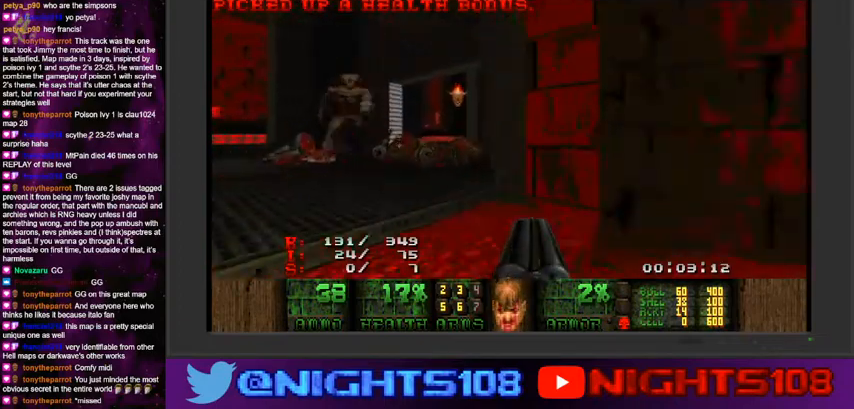
{"keys": ["w"], "mouse": ["left"], "events": [[134, "a", "up"], [234, "a", "down"], [400, "mouse_left", "down"], [467, "a", "up"]]}
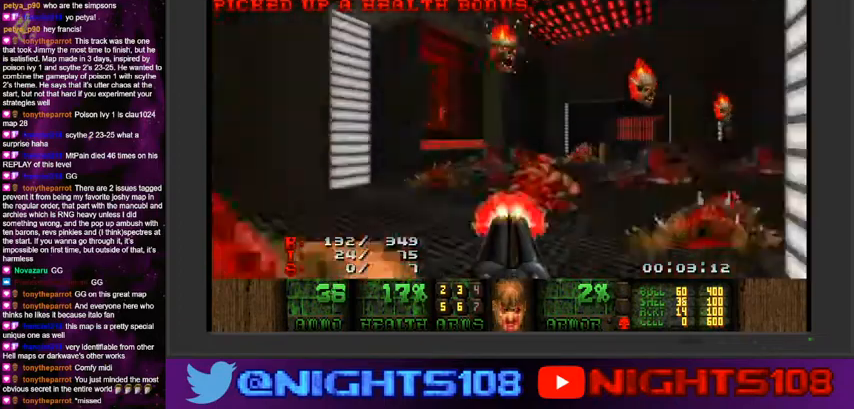
{"keys": ["a"], "mouse": [], "events": [[100, "a", "down"], [100, "mouse_left", "up"], [200, "a", "up"], [300, "d", "down"], [334, "a", "down"], [367, "d", "up"], [467, "w", "up"]]}
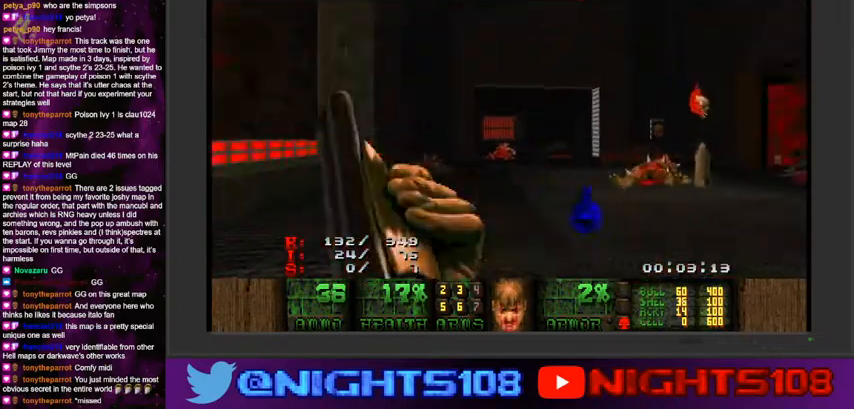
{"keys": [], "mouse": [], "events": [[100, "s", "down"], [267, "a", "up"], [300, "s", "up"]]}
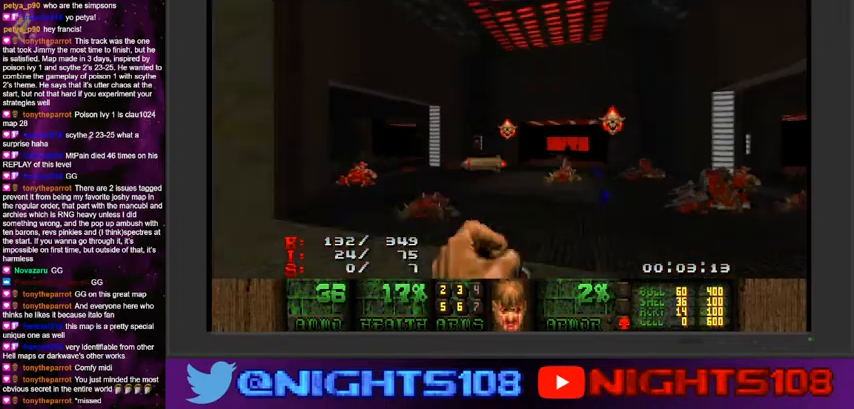
{"keys": ["a"], "mouse": ["left"], "events": [[200, "w", "down"], [334, "a", "down"], [400, "mouse_left", "down"], [500, "w", "up"]]}
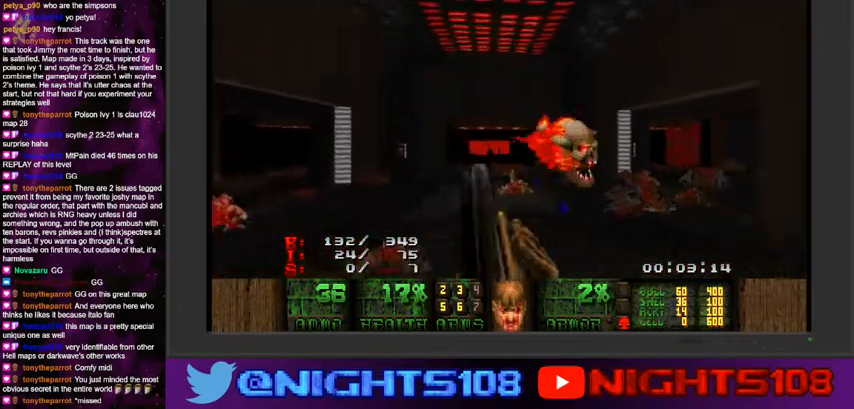
{"keys": ["a", "s"], "mouse": [], "events": [[334, "mouse_left", "up"], [434, "s", "down"]]}
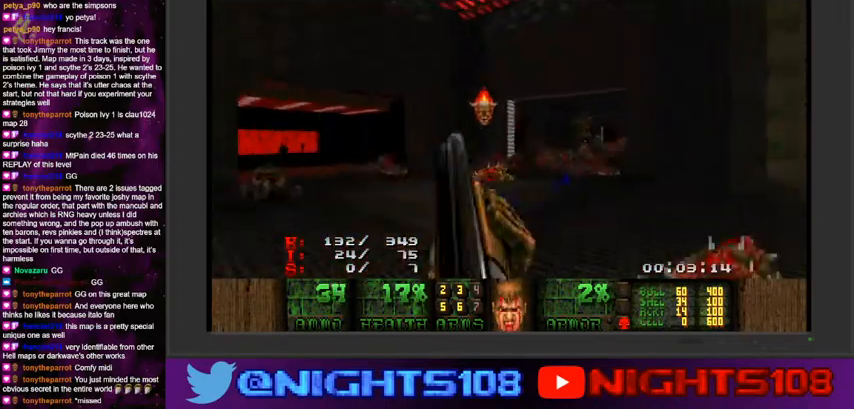
{"keys": ["w"], "mouse": ["left"], "events": [[234, "mouse_left", "down"], [267, "a", "up"], [300, "s", "up"], [334, "d", "down"], [400, "d", "up"], [500, "w", "down"]]}
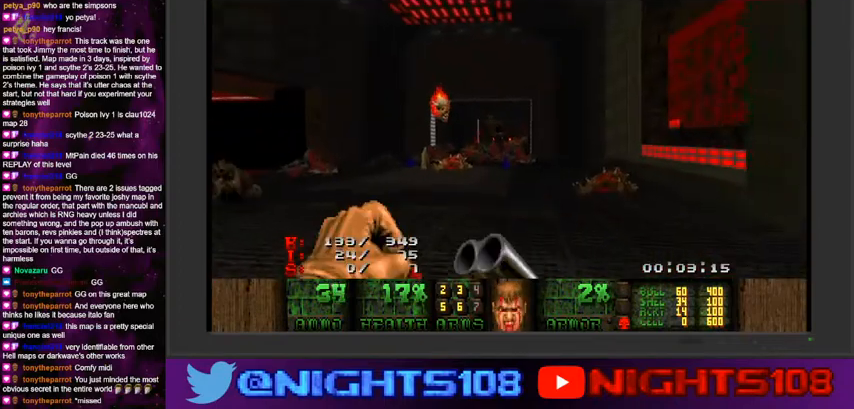
{"keys": [], "mouse": ["left"], "events": [[67, "a", "down"], [100, "w", "up"], [267, "w", "down"], [367, "a", "up"], [400, "w", "up"]]}
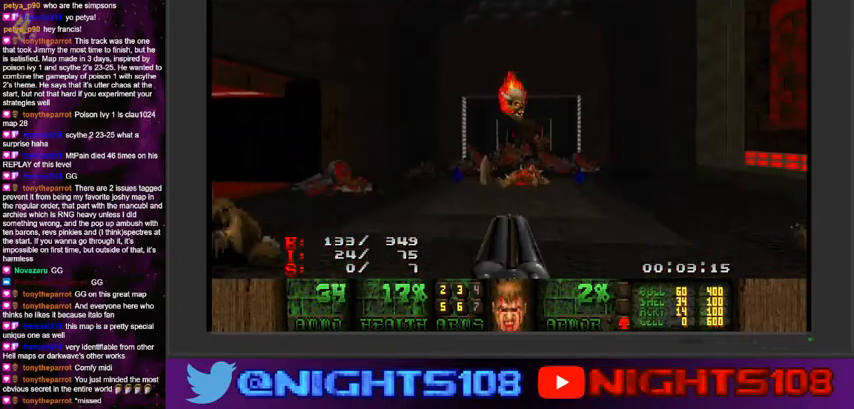
{"keys": ["w"], "mouse": ["left"], "events": [[67, "a", "down"], [434, "w", "down"], [500, "a", "up"]]}
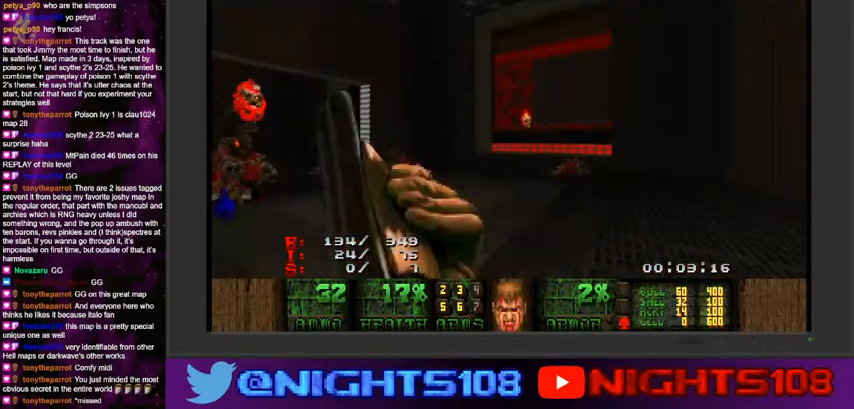
{"keys": ["w"], "mouse": [], "events": [[67, "d", "down"], [434, "mouse_left", "up"], [467, "d", "up"]]}
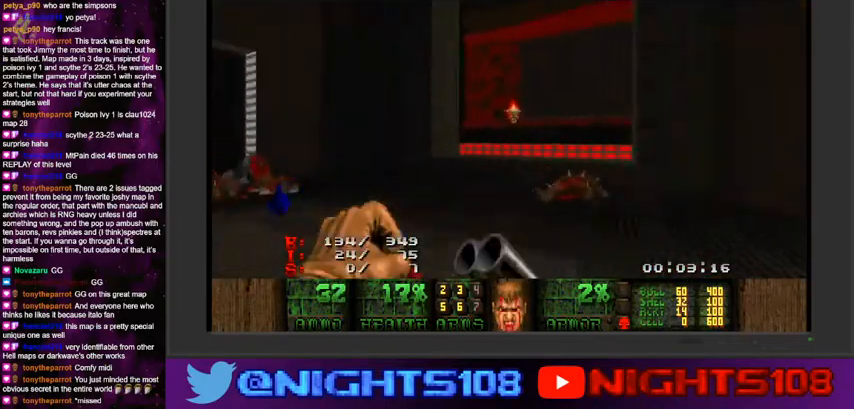
{"keys": ["a"], "mouse": ["left"], "events": [[467, "w", "up"], [500, "a", "down"], [500, "mouse_left", "down"]]}
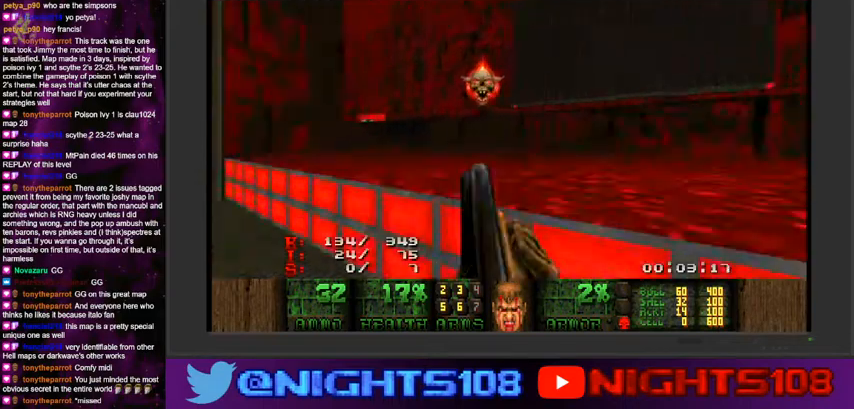
{"keys": [], "mouse": [], "events": [[67, "a", "up"], [200, "mouse_left", "up"], [300, "d", "down"], [400, "d", "up"]]}
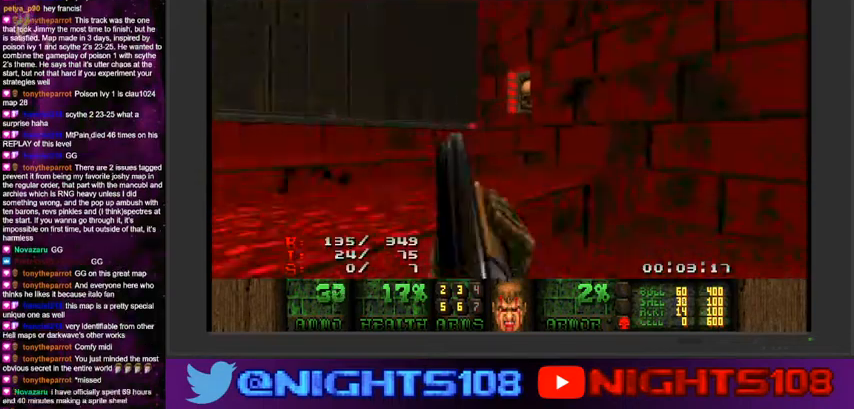
{"keys": [], "mouse": [], "events": [[67, "w", "down"], [267, "f", "down"], [267, "w", "up"], [400, "f", "up"], [400, "mouse_left", "down"], [500, "mouse_left", "up"]]}
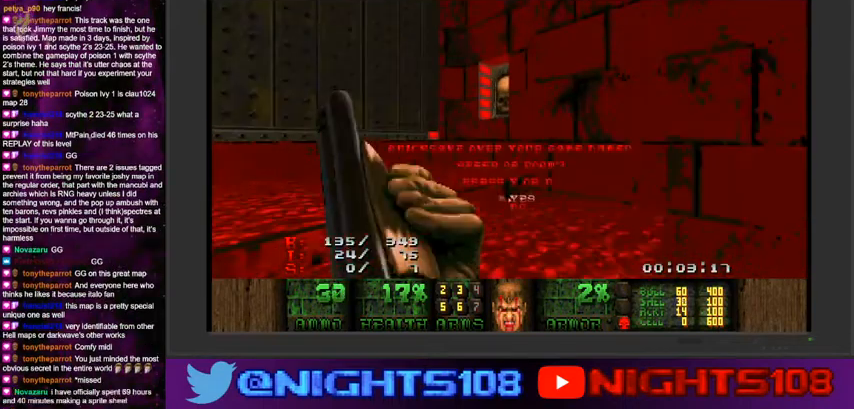
{"keys": [], "mouse": [], "events": [[67, "w", "down"], [167, "e", "down"], [234, "e", "up"], [334, "e", "down"], [367, "w", "up"], [400, "e", "up"]]}
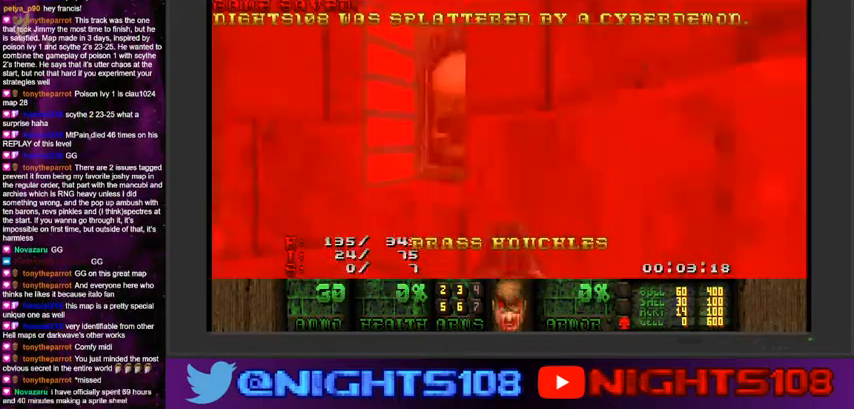
{"keys": [], "mouse": [], "events": [[234, "q", "down"], [334, "q", "up"]]}